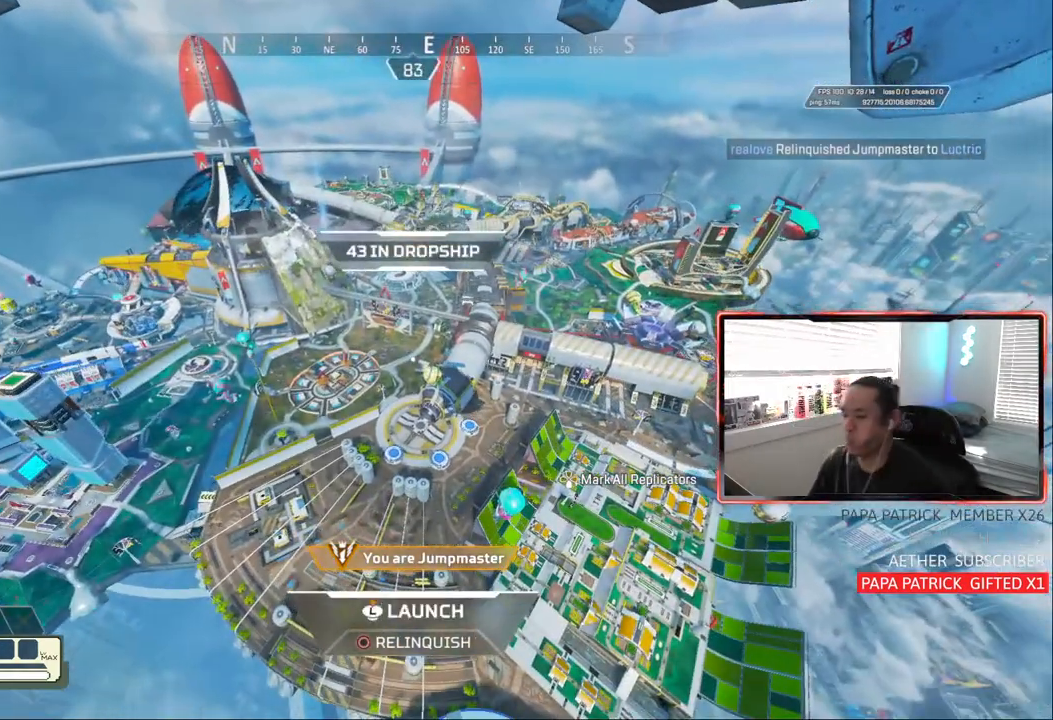
Gameplay with a controller (PlayStation layout); each line is a JSON object with the inputs held at the frame after it. "events" lists button and stick changes between this image and that frame as [ms after this image, input, new state], when the widget could be followed in between.
{"buttons": [], "left_stick": "up", "right_stick": "center", "events": [[283, "right_stick", "left"], [367, "left_stick", "up"], [383, "right_stick", "center"]]}
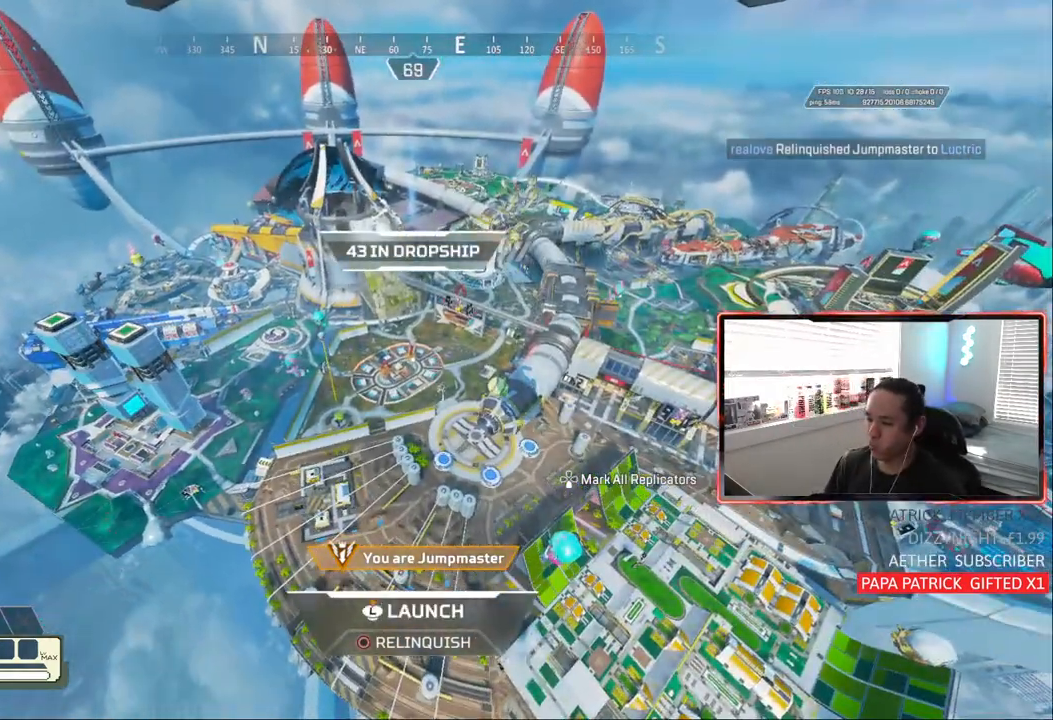
{"buttons": [], "left_stick": "up", "right_stick": "center", "events": []}
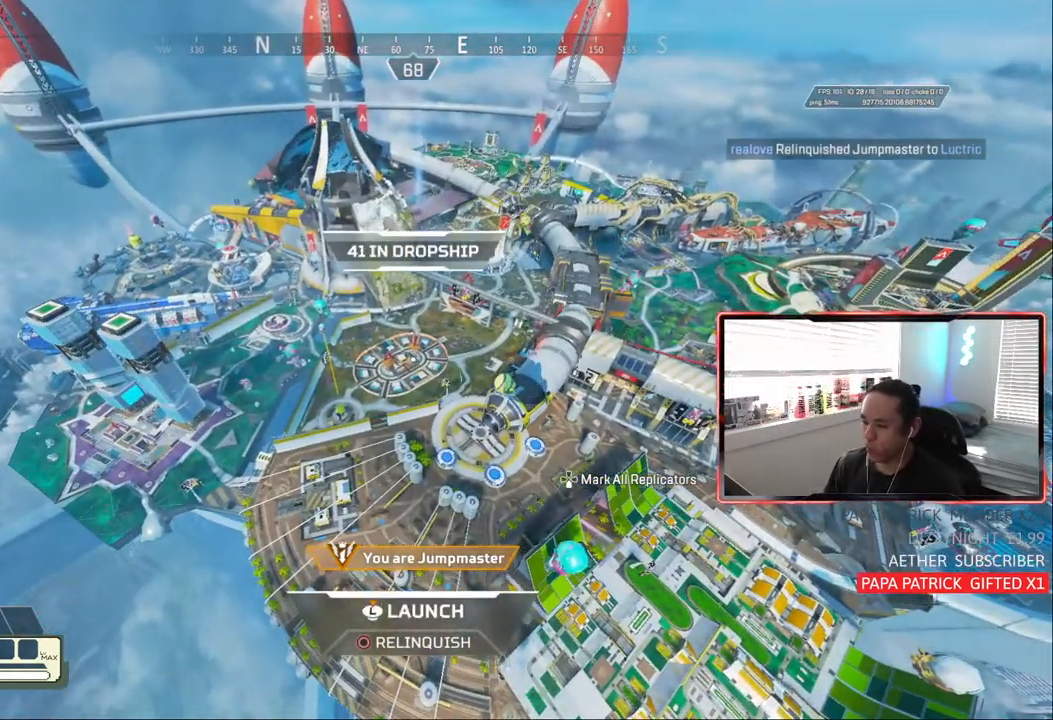
{"buttons": [], "left_stick": "up", "right_stick": "center", "events": []}
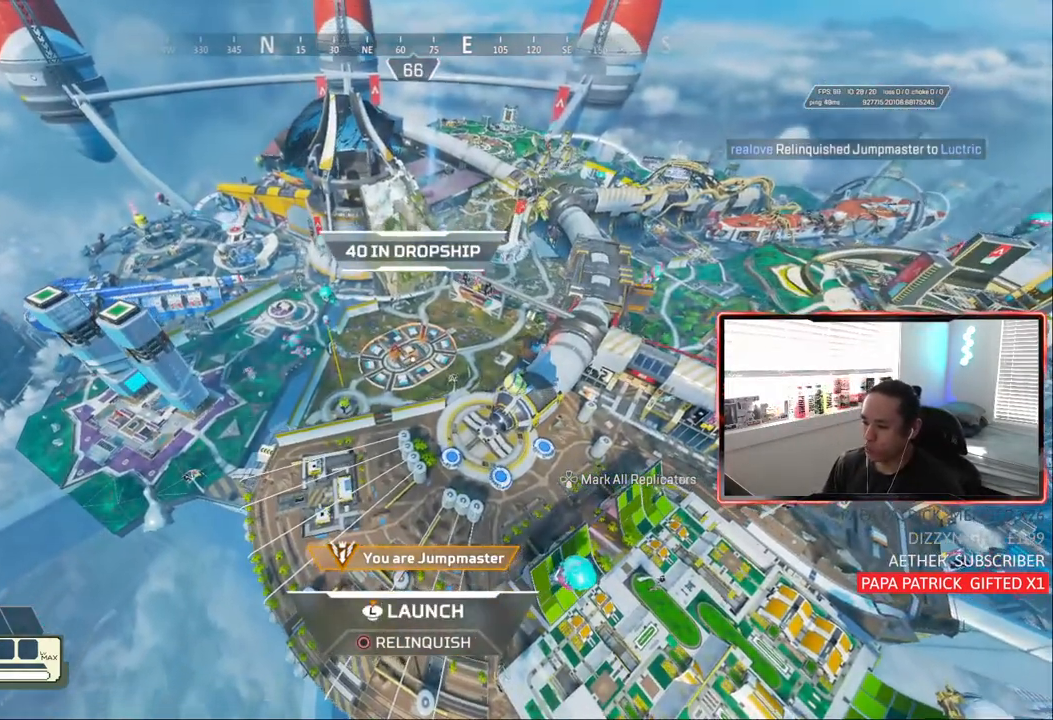
{"buttons": [], "left_stick": "up", "right_stick": "center", "events": []}
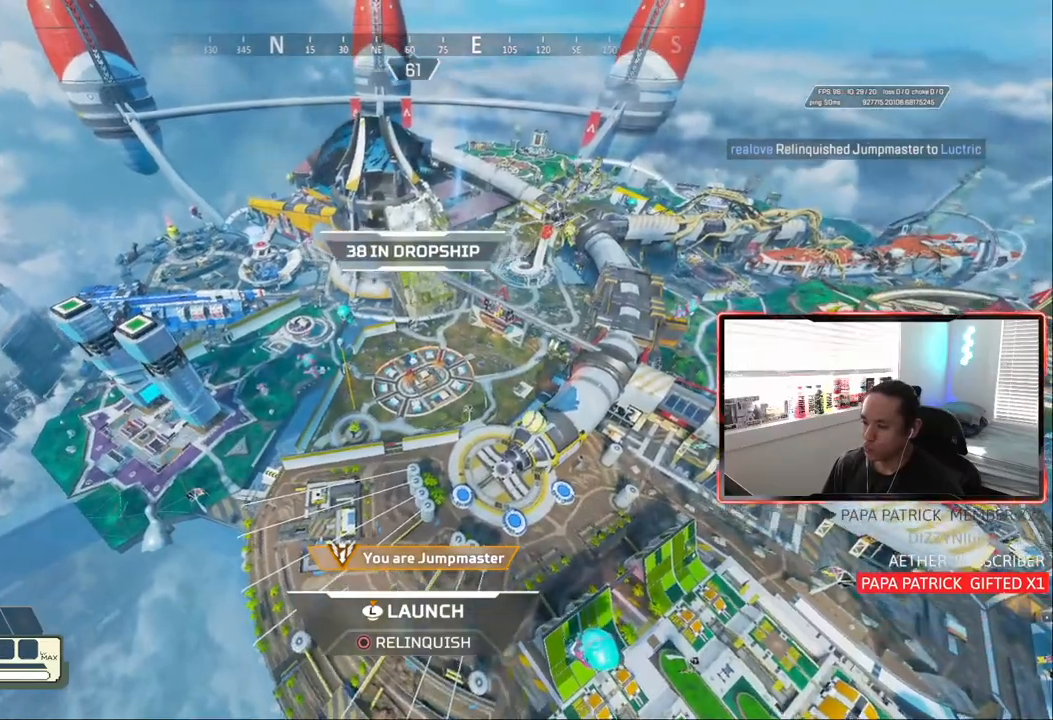
{"buttons": [], "left_stick": "up", "right_stick": "center", "events": [[217, "R2", "down"], [333, "R2", "up"]]}
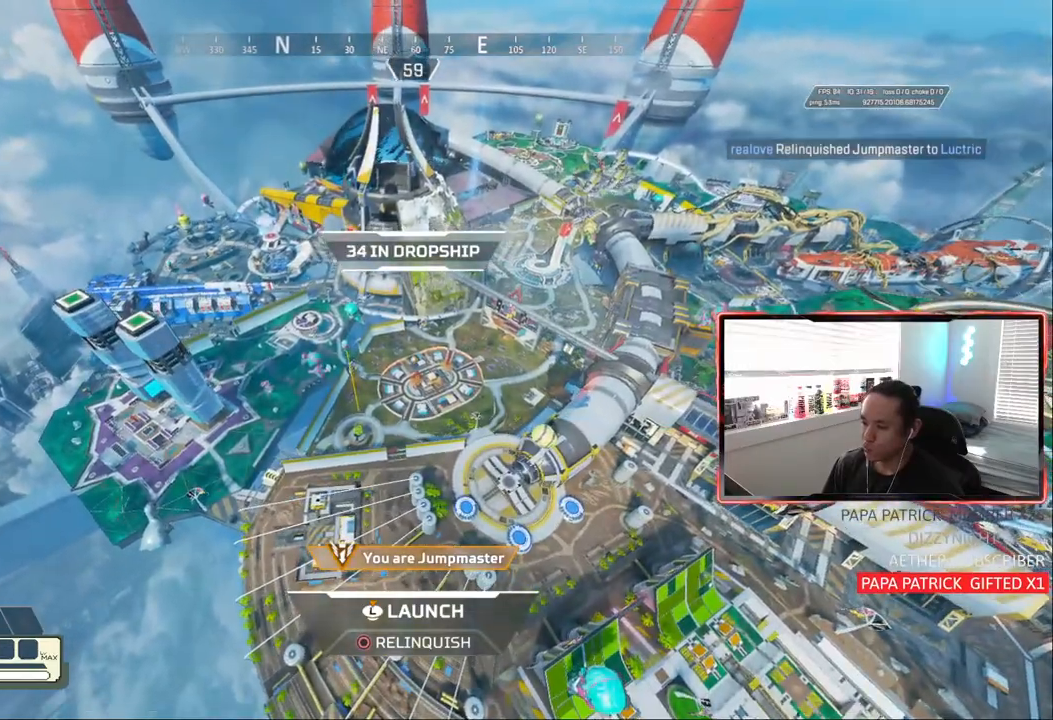
{"buttons": [], "left_stick": "up", "right_stick": "center", "events": []}
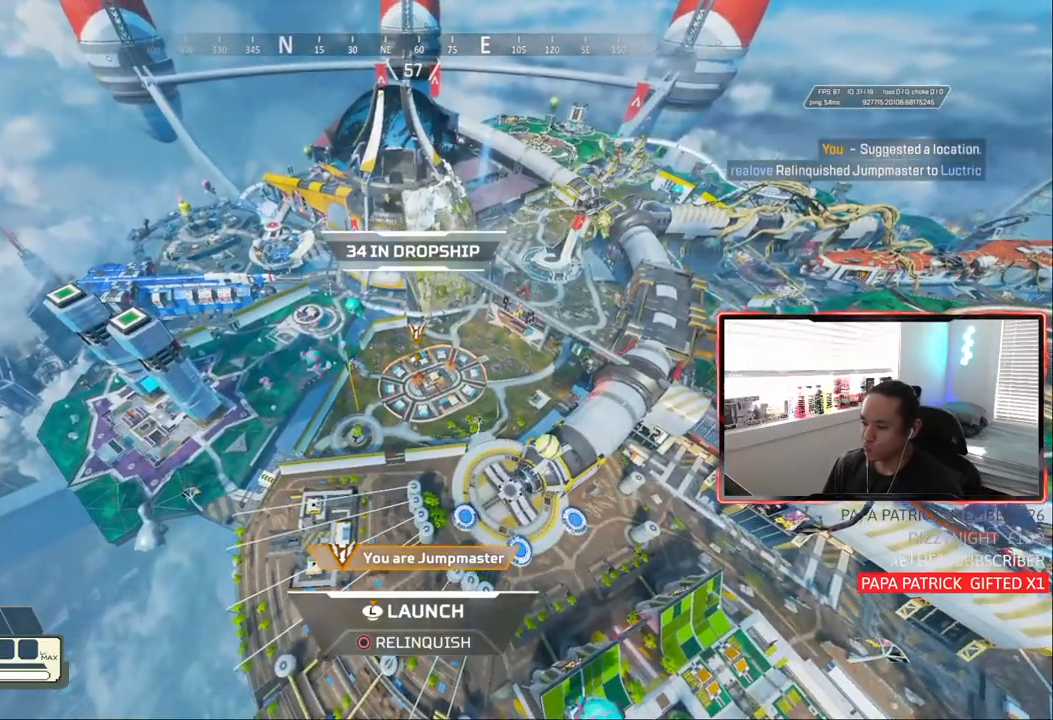
{"buttons": [], "left_stick": "up", "right_stick": "center", "events": [[317, "L3", "down"], [417, "L3", "up"]]}
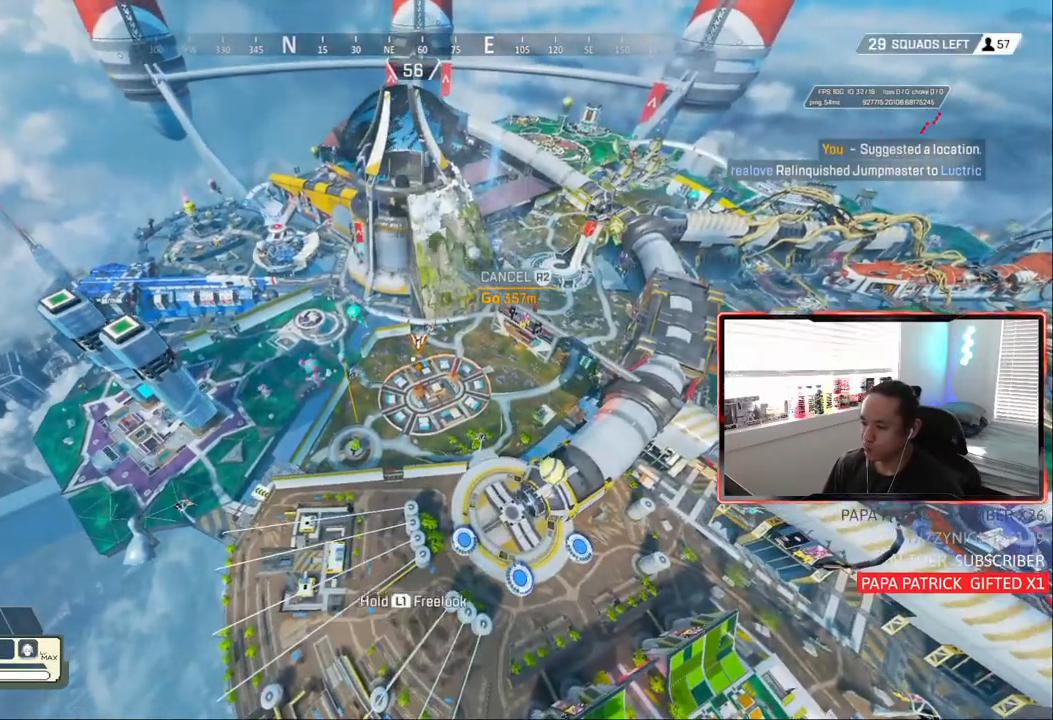
{"buttons": [], "left_stick": "up", "right_stick": "center", "events": []}
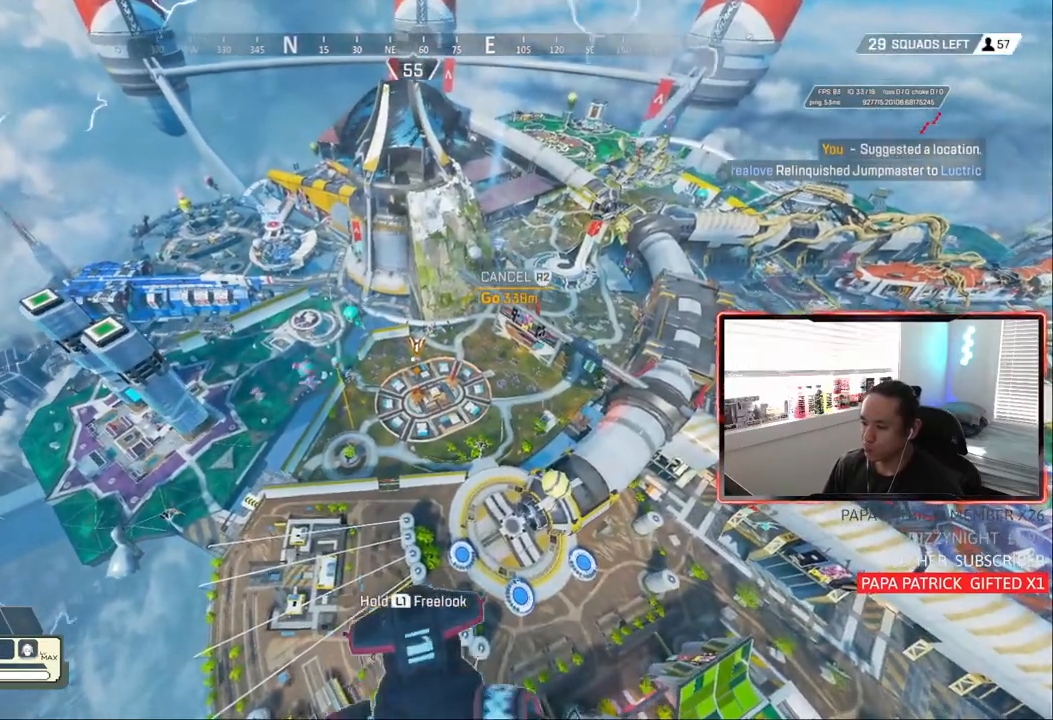
{"buttons": [], "left_stick": "up", "right_stick": "center", "events": []}
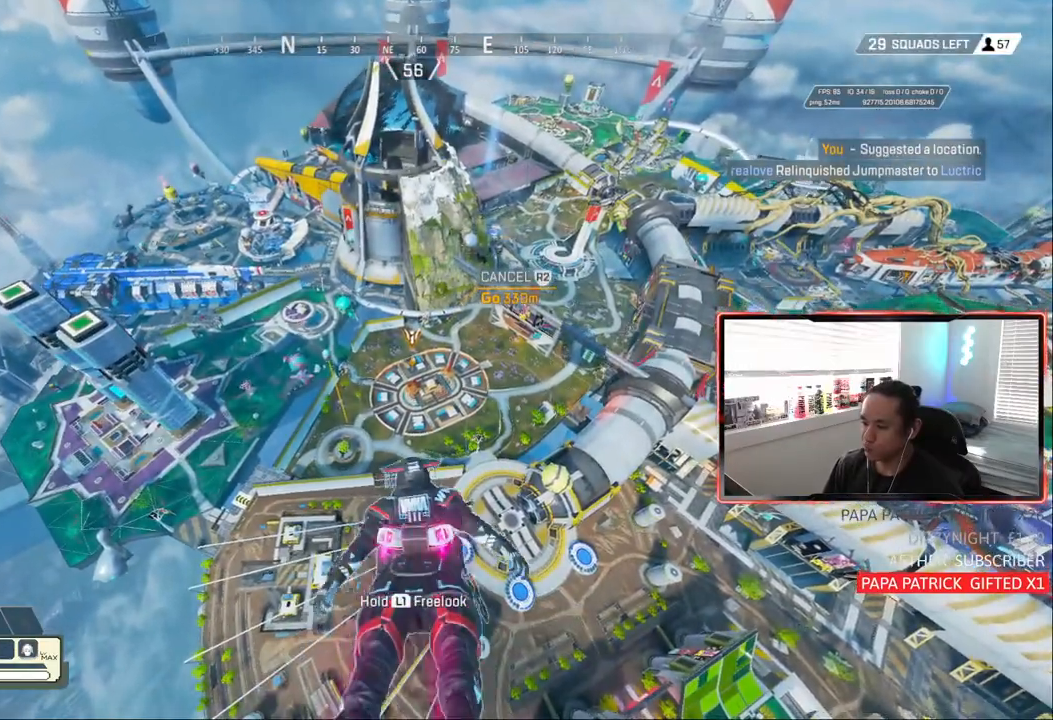
{"buttons": [], "left_stick": "up", "right_stick": "center", "events": []}
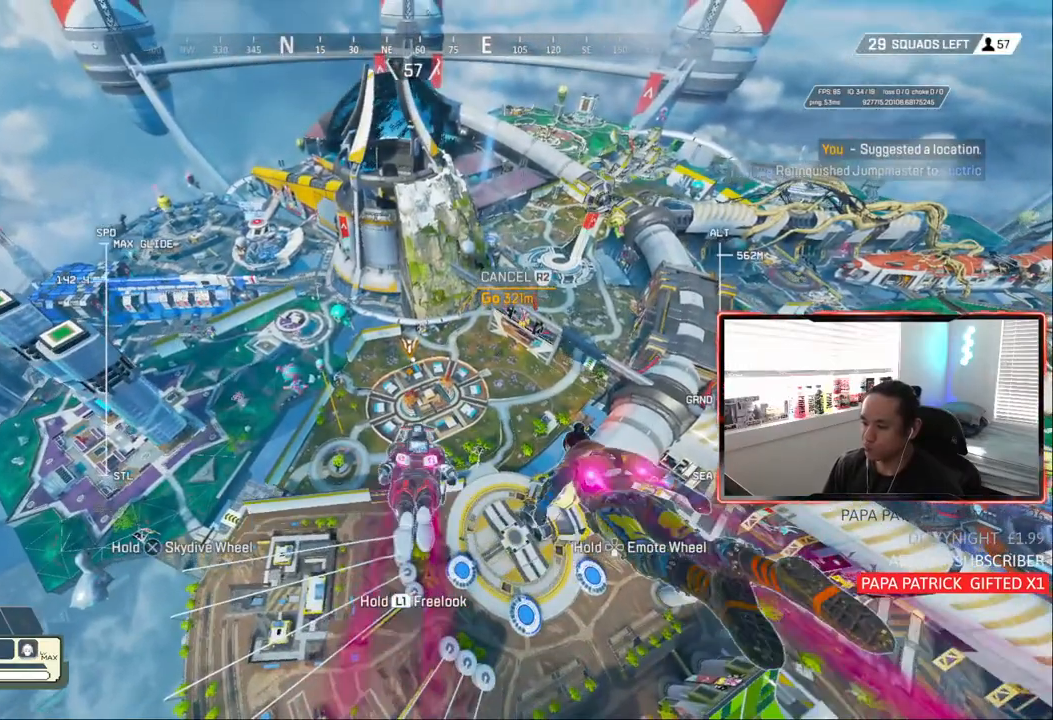
{"buttons": [], "left_stick": "up", "right_stick": "center", "events": []}
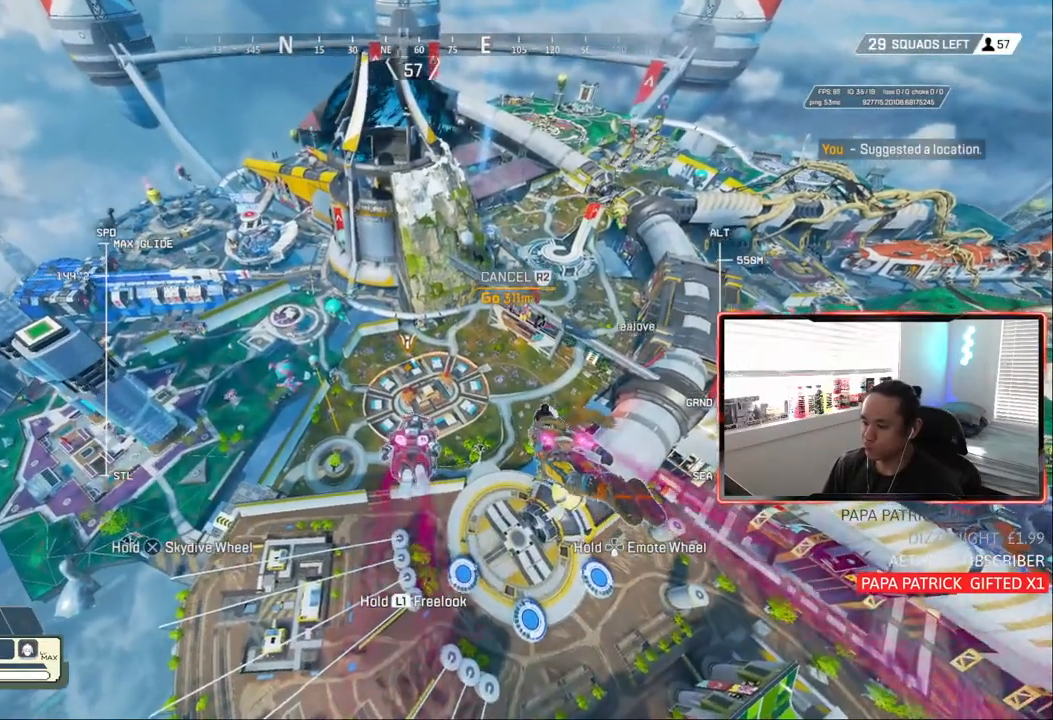
{"buttons": [], "left_stick": "up", "right_stick": "center", "events": []}
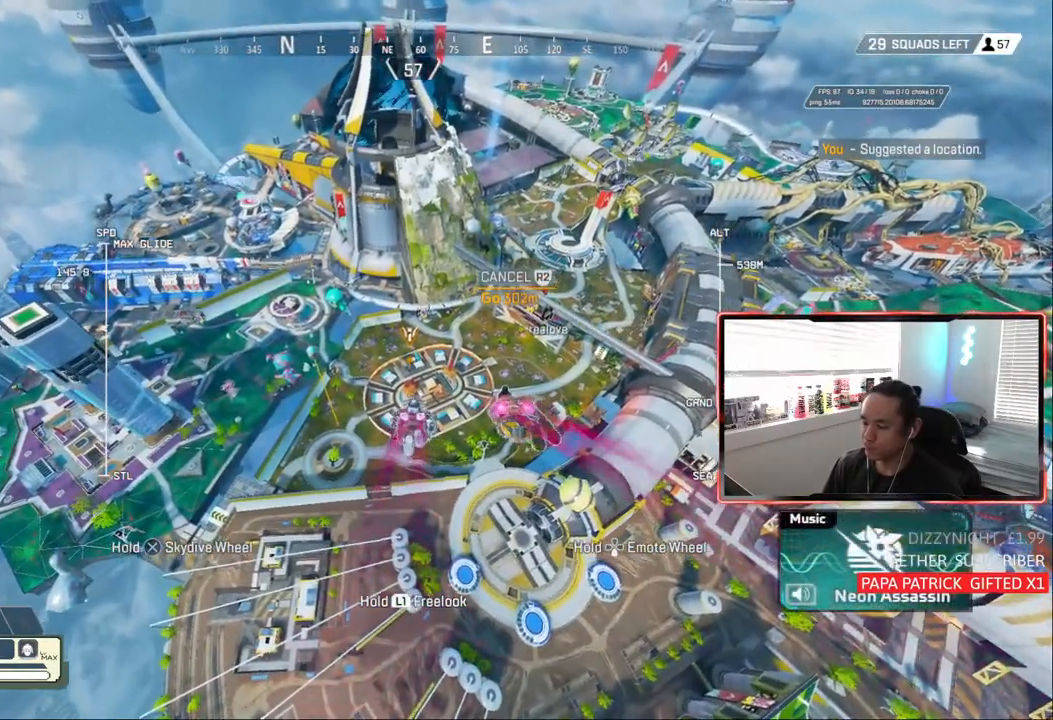
{"buttons": [], "left_stick": "up", "right_stick": "center", "events": []}
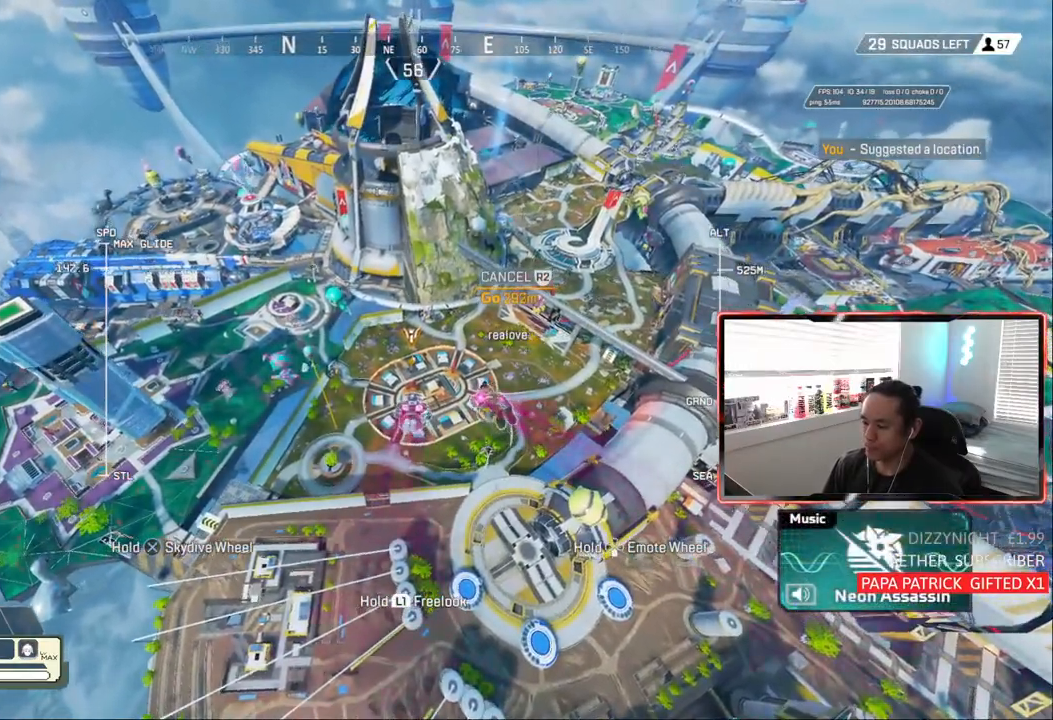
{"buttons": [], "left_stick": "up", "right_stick": "center", "events": []}
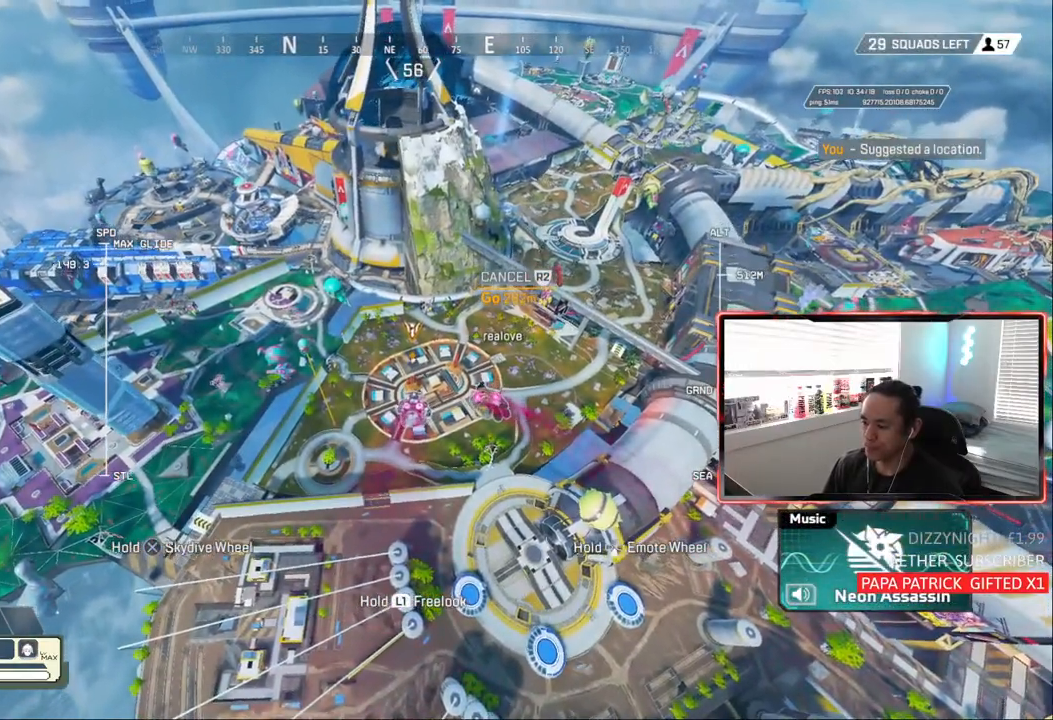
{"buttons": ["R1"], "left_stick": "up", "right_stick": "center", "events": [[483, "R1", "down"]]}
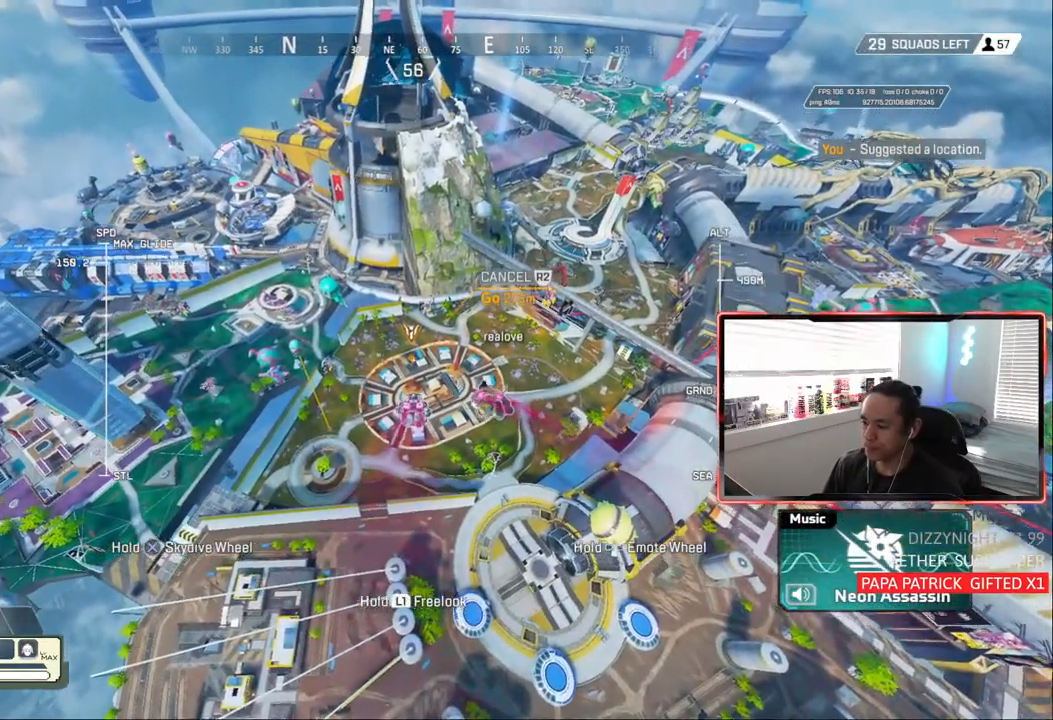
{"buttons": [], "left_stick": "up", "right_stick": "center", "events": [[117, "R1", "up"]]}
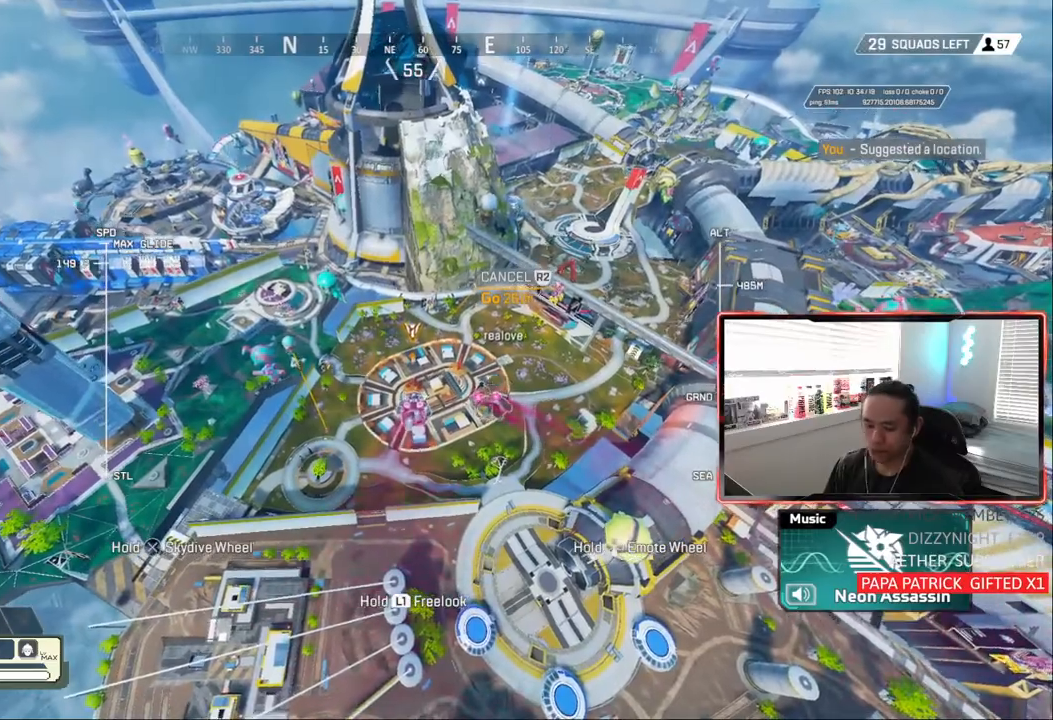
{"buttons": [], "left_stick": "up", "right_stick": "center", "events": [[333, "R1", "down"], [417, "R1", "up"]]}
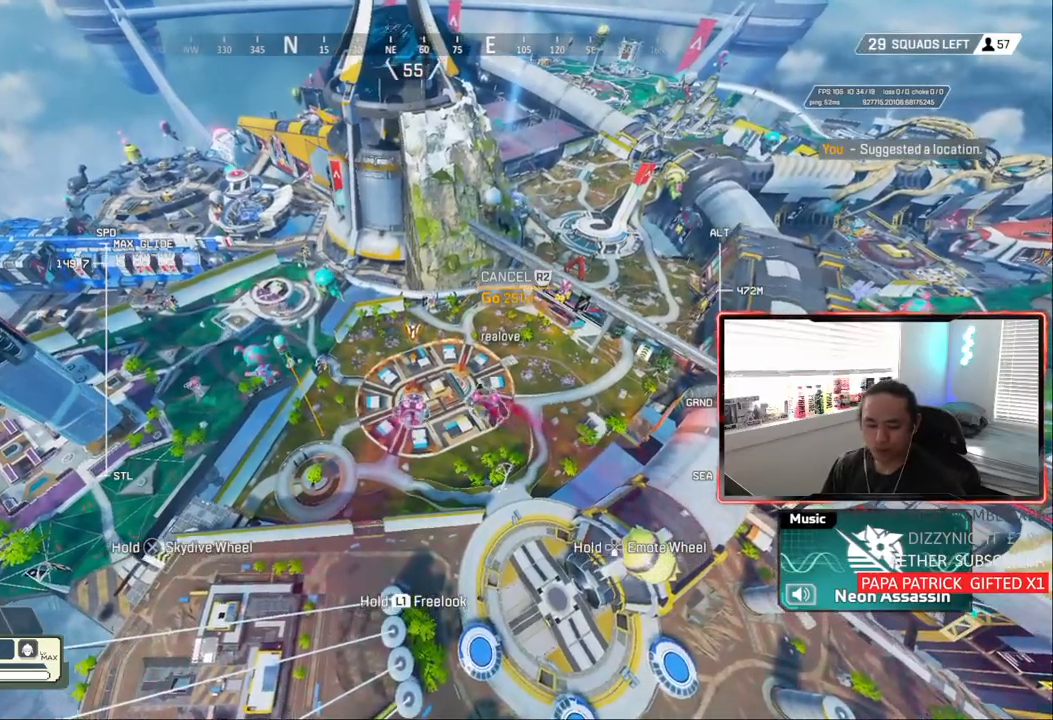
{"buttons": [], "left_stick": "up", "right_stick": "center", "events": []}
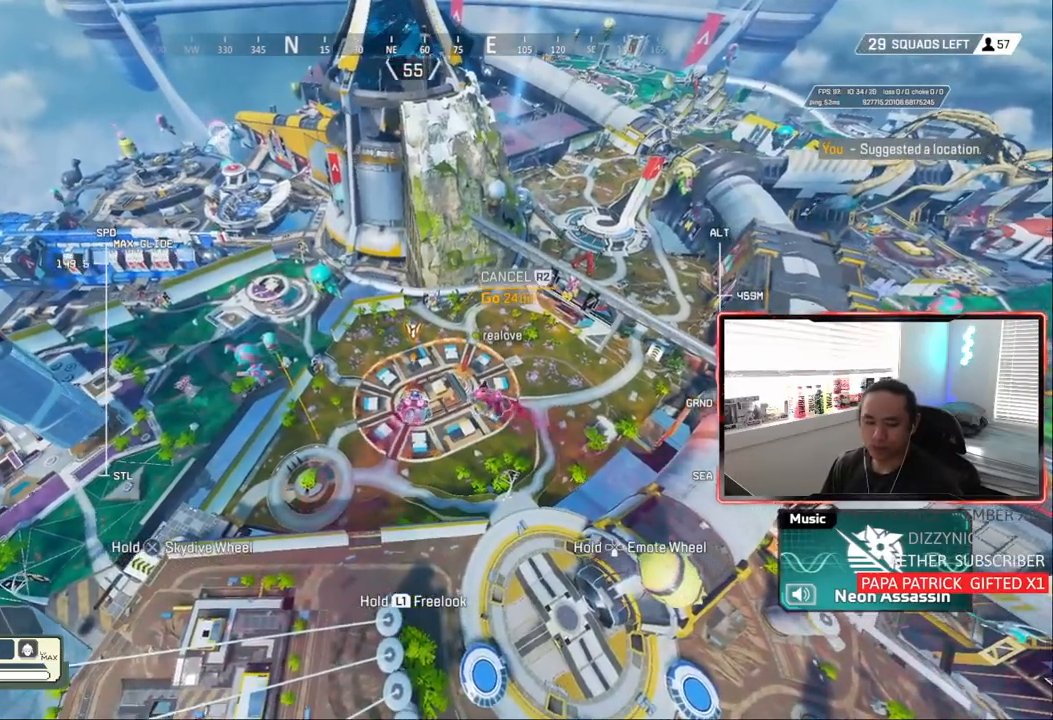
{"buttons": [], "left_stick": "up", "right_stick": "center", "events": []}
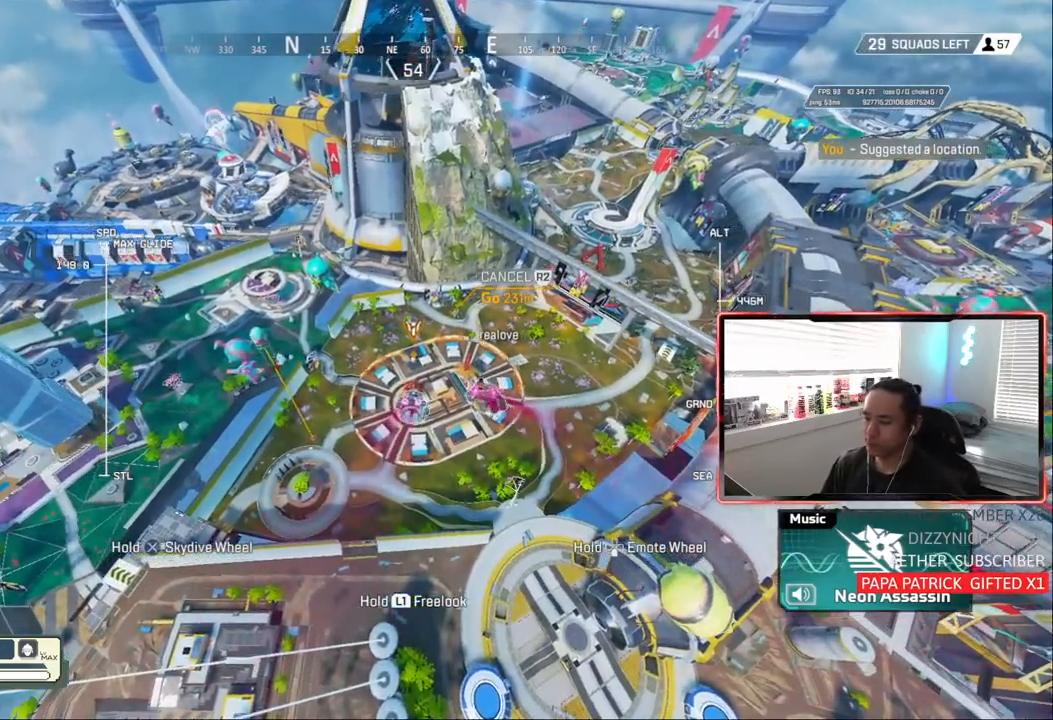
{"buttons": [], "left_stick": "up", "right_stick": "center", "events": []}
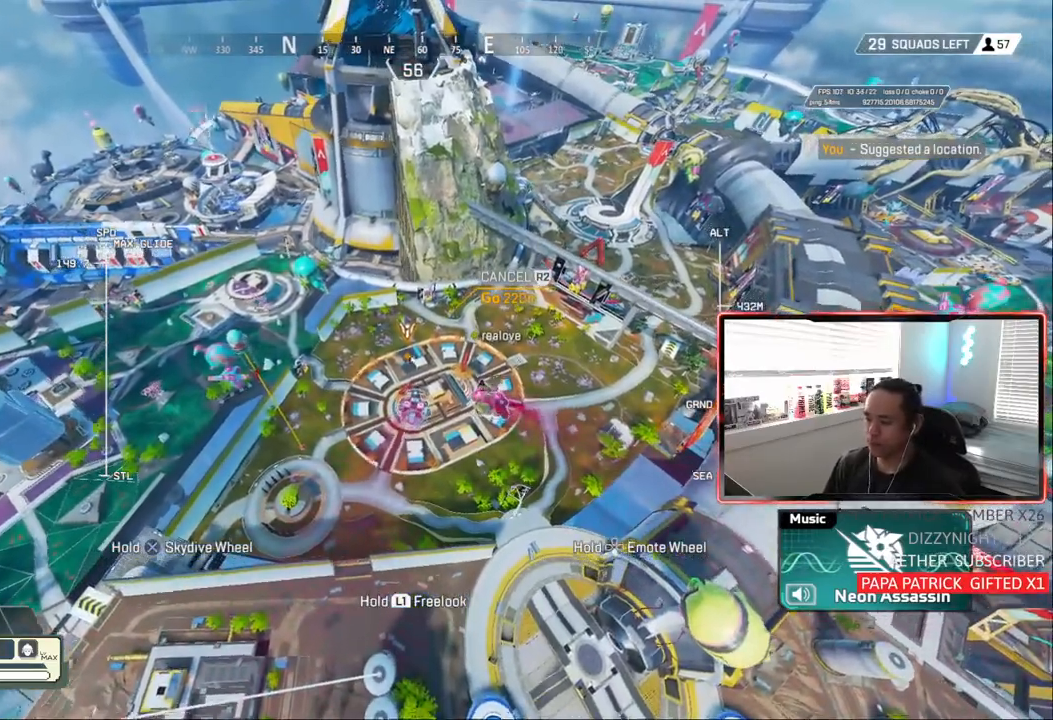
{"buttons": [], "left_stick": "up", "right_stick": "center", "events": []}
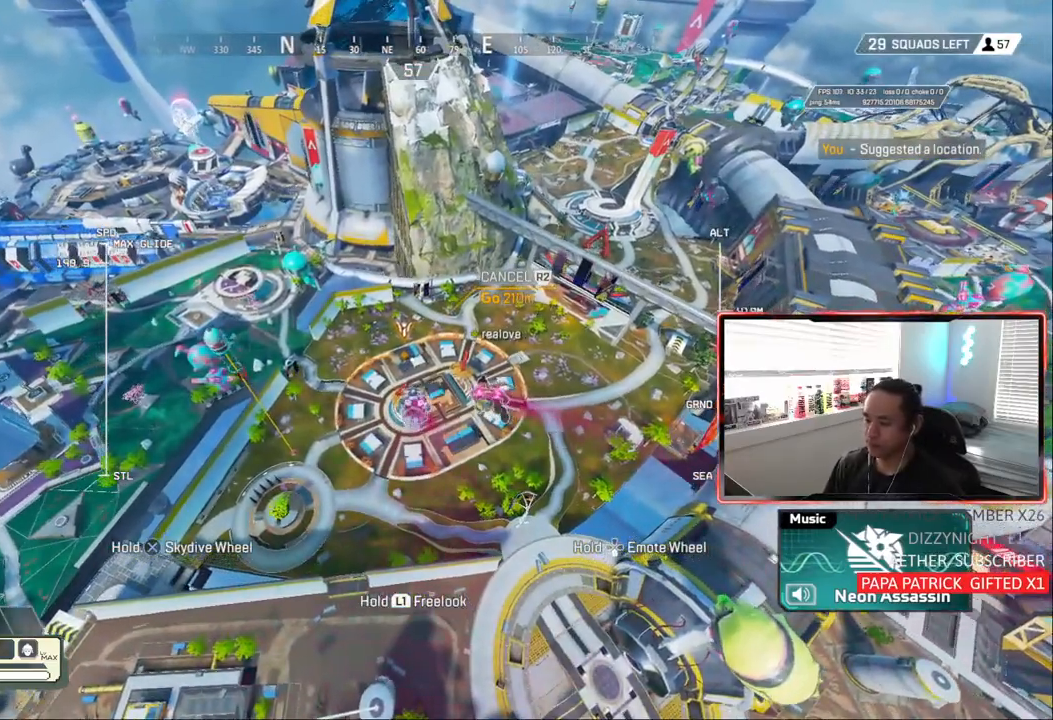
{"buttons": [], "left_stick": "up", "right_stick": "center", "events": []}
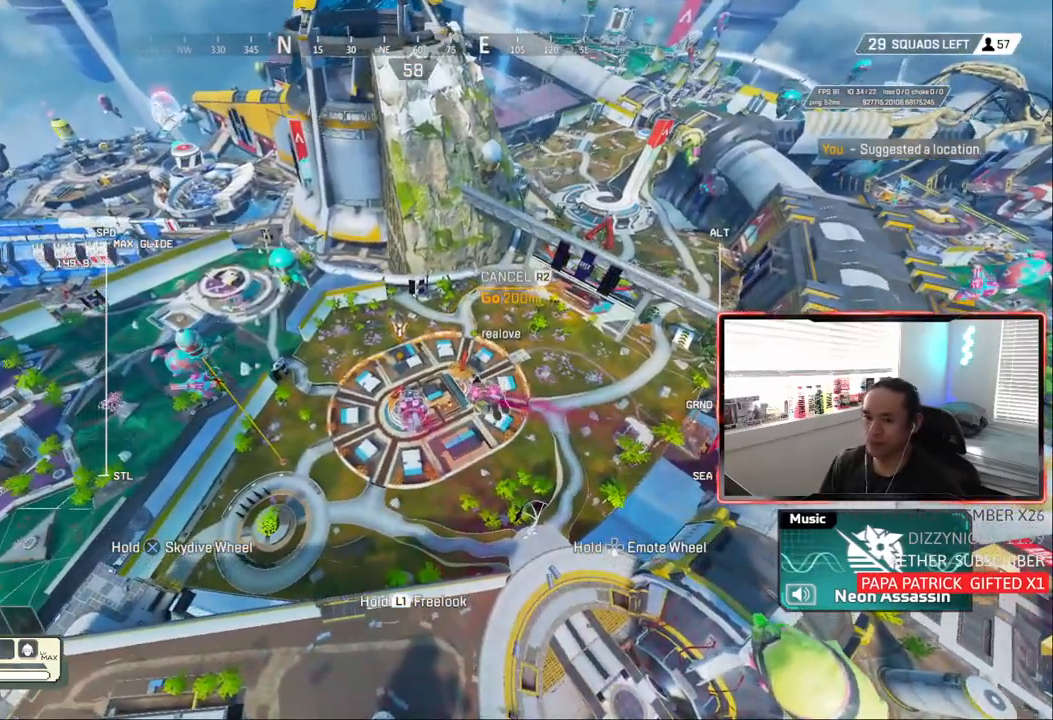
{"buttons": [], "left_stick": "up", "right_stick": "center", "events": []}
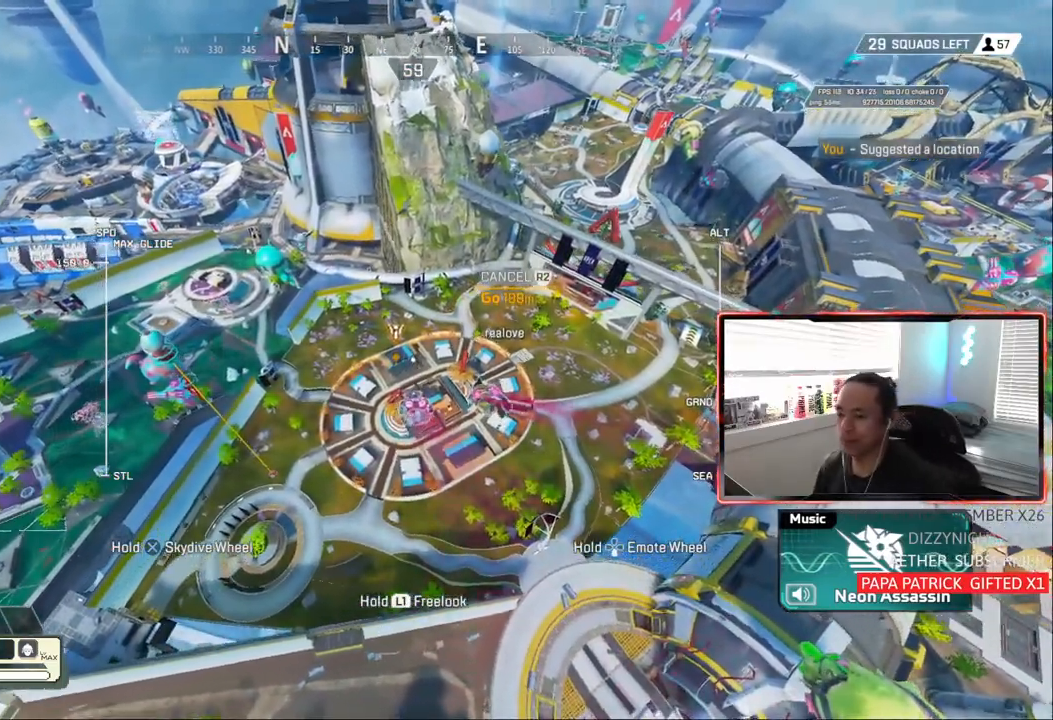
{"buttons": [], "left_stick": "up", "right_stick": "center", "events": []}
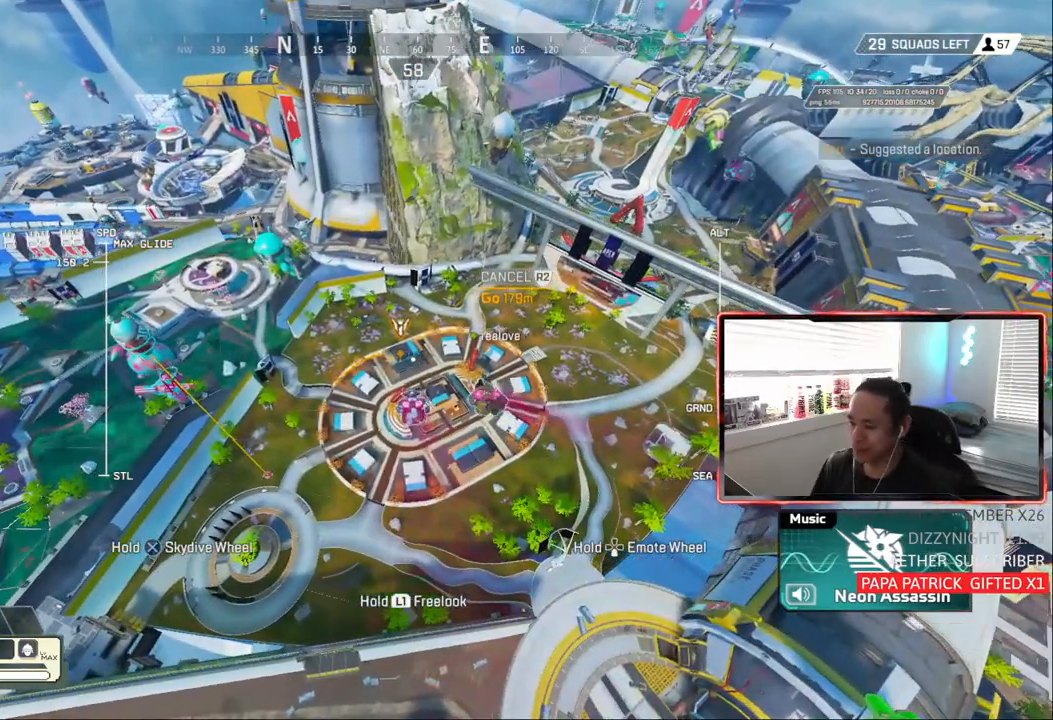
{"buttons": [], "left_stick": "up", "right_stick": "center", "events": []}
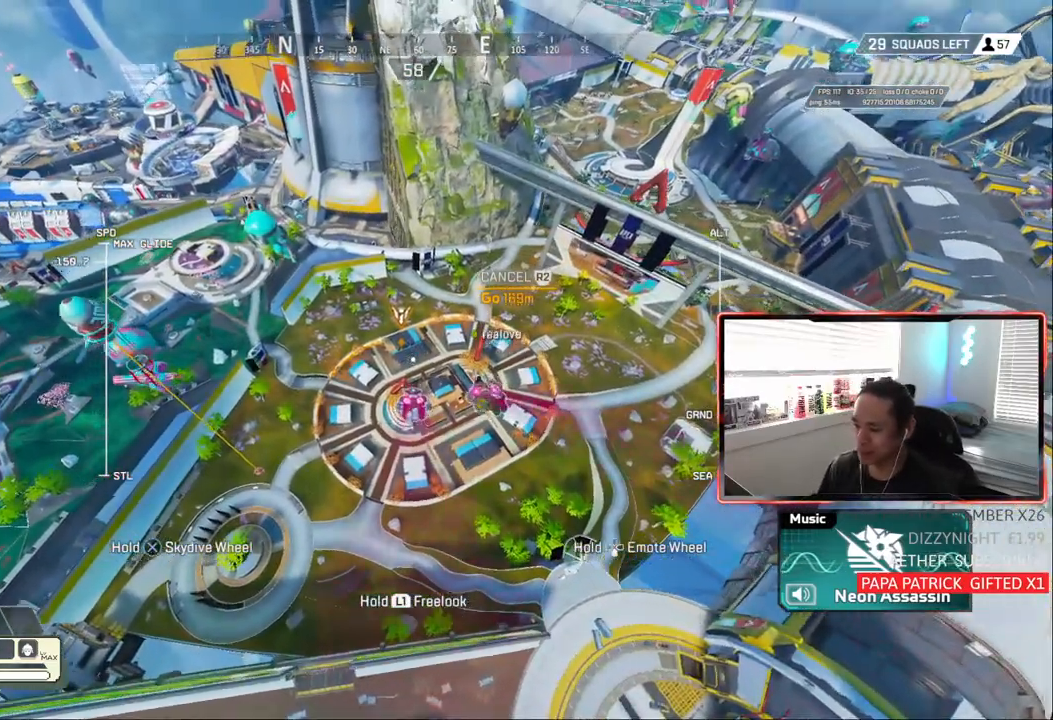
{"buttons": [], "left_stick": "up", "right_stick": "center", "events": []}
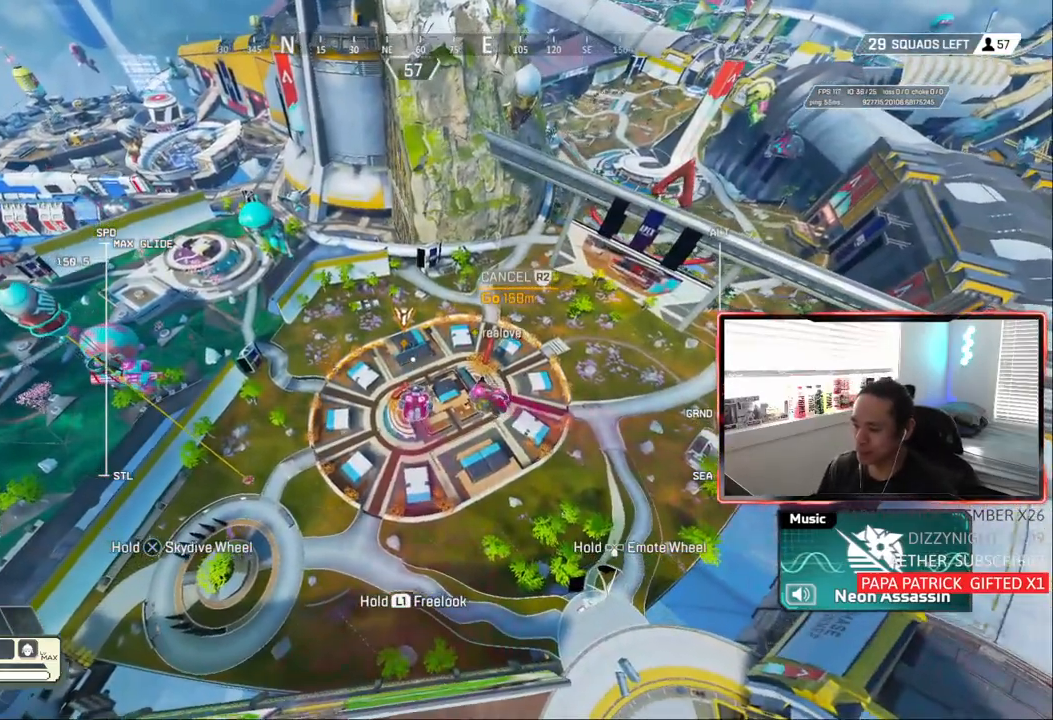
{"buttons": [], "left_stick": "up", "right_stick": "center", "events": []}
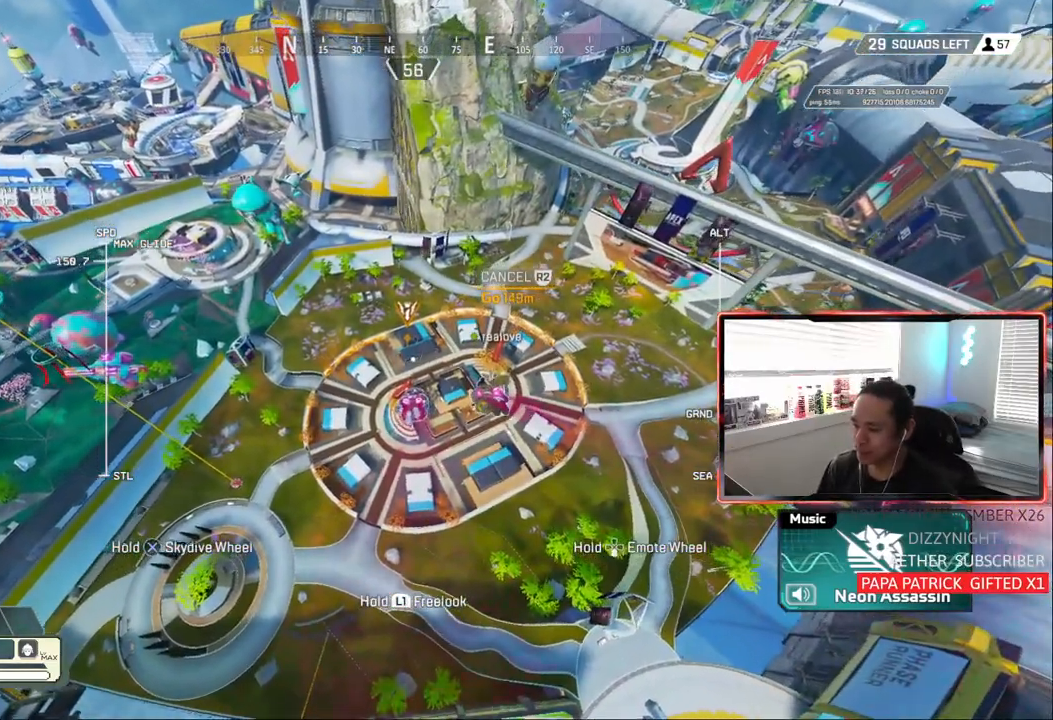
{"buttons": [], "left_stick": "up", "right_stick": "center", "events": []}
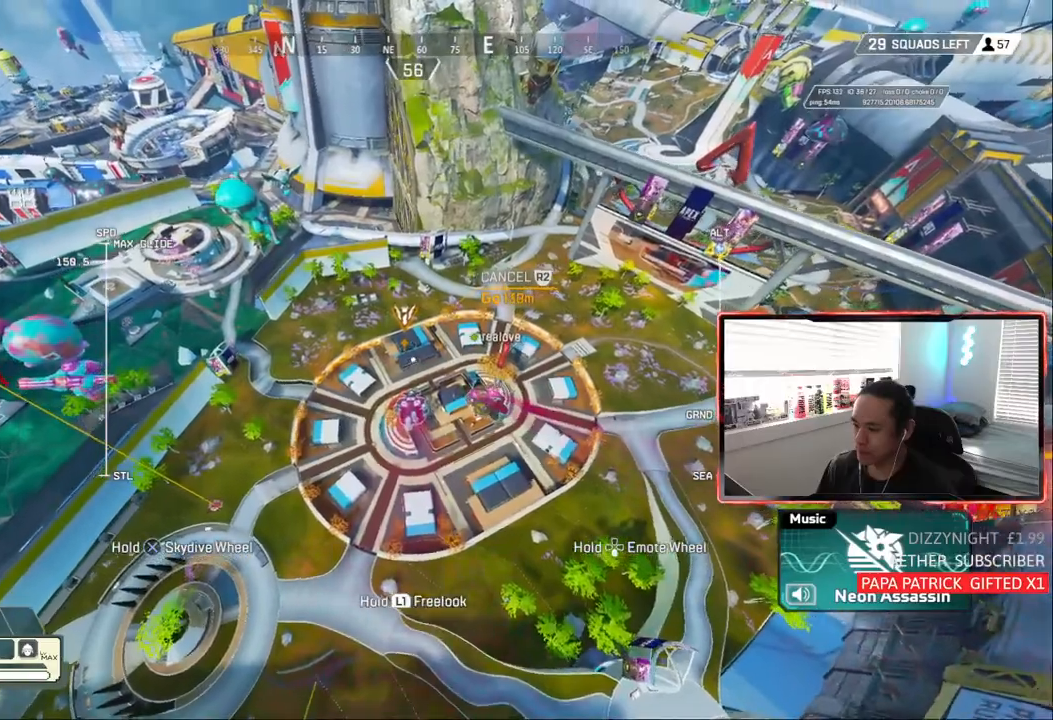
{"buttons": [], "left_stick": "up", "right_stick": "center", "events": [[283, "R2", "down"], [417, "R2", "up"]]}
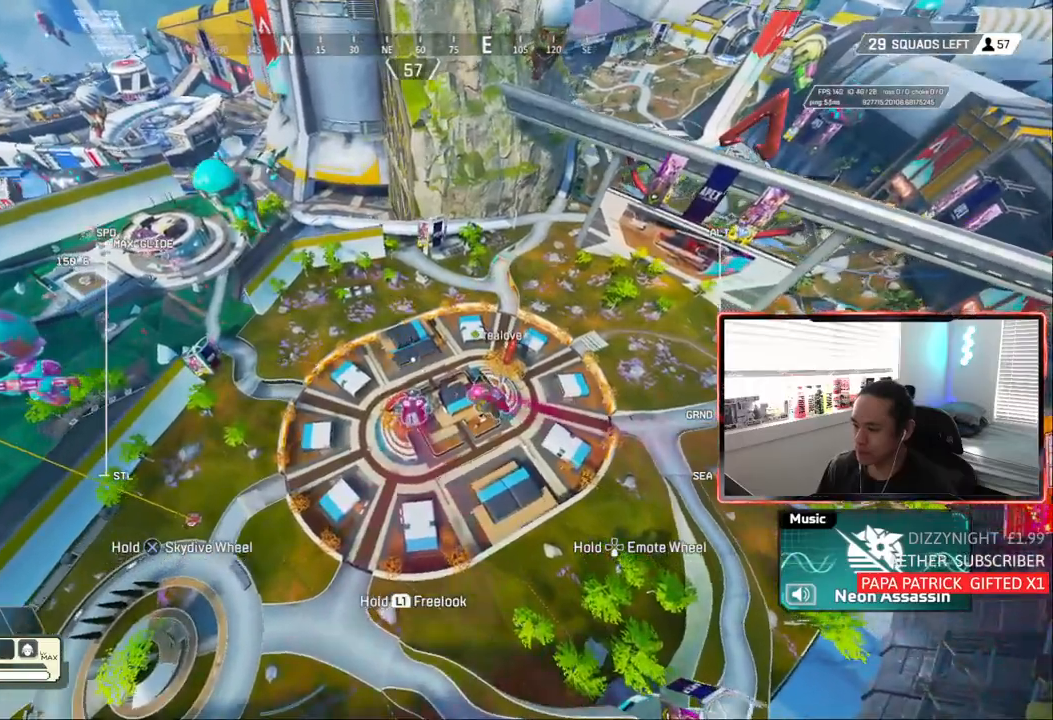
{"buttons": ["R2"], "left_stick": "up", "right_stick": "center", "events": [[367, "R2", "down"]]}